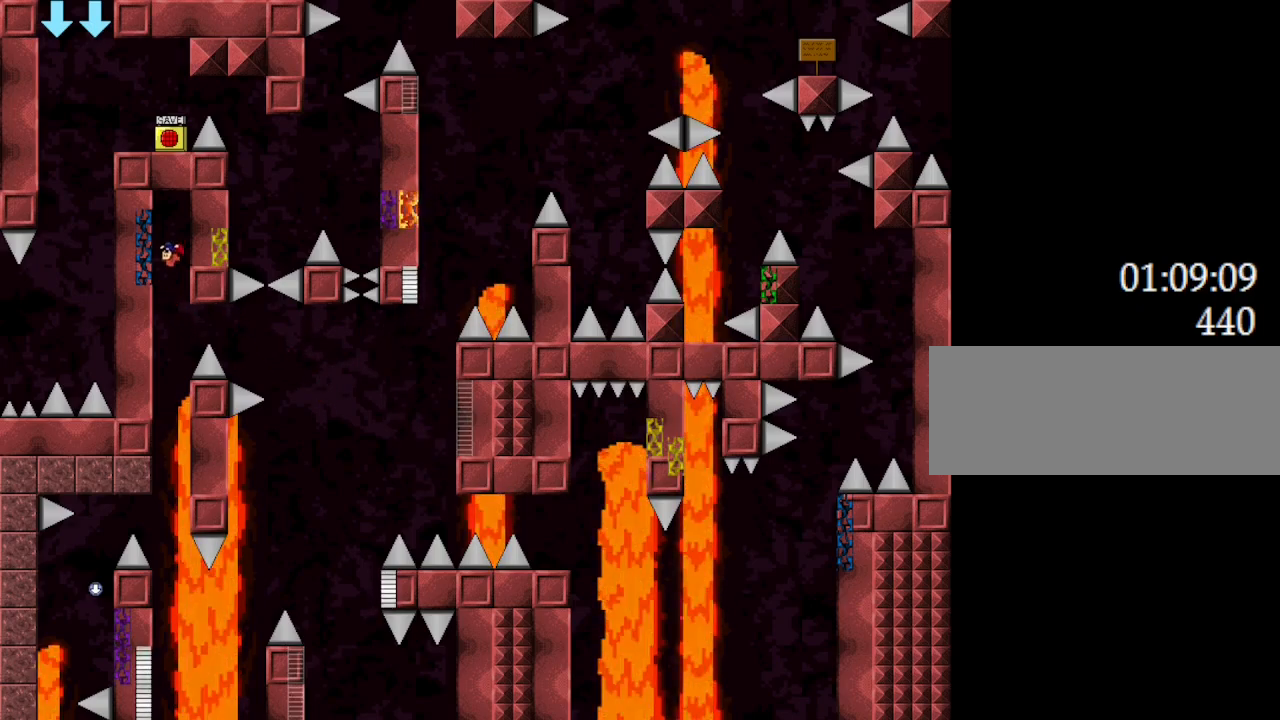
Gameplay with keyboard; each line is a JSON object with the keys held at the frame after it. "events" lists presses ("down") and releases ("up") of "down", "l_up", "left", "r", "r_up", "right", "up" and "z" between this image and that frame as [ms after this image, input, new state], when the widget could be followed in between. No other keys are recorded. Mouse input is not recorded. Key names are as the overlay labels them; some are game actions (e.g. jump) rather than physical keys.
{"keys": ["l_up"], "events": [[167, "l_up", "down"], [283, "left", "down"], [383, "right", "down"], [433, "right", "up"], [483, "left", "up"]]}
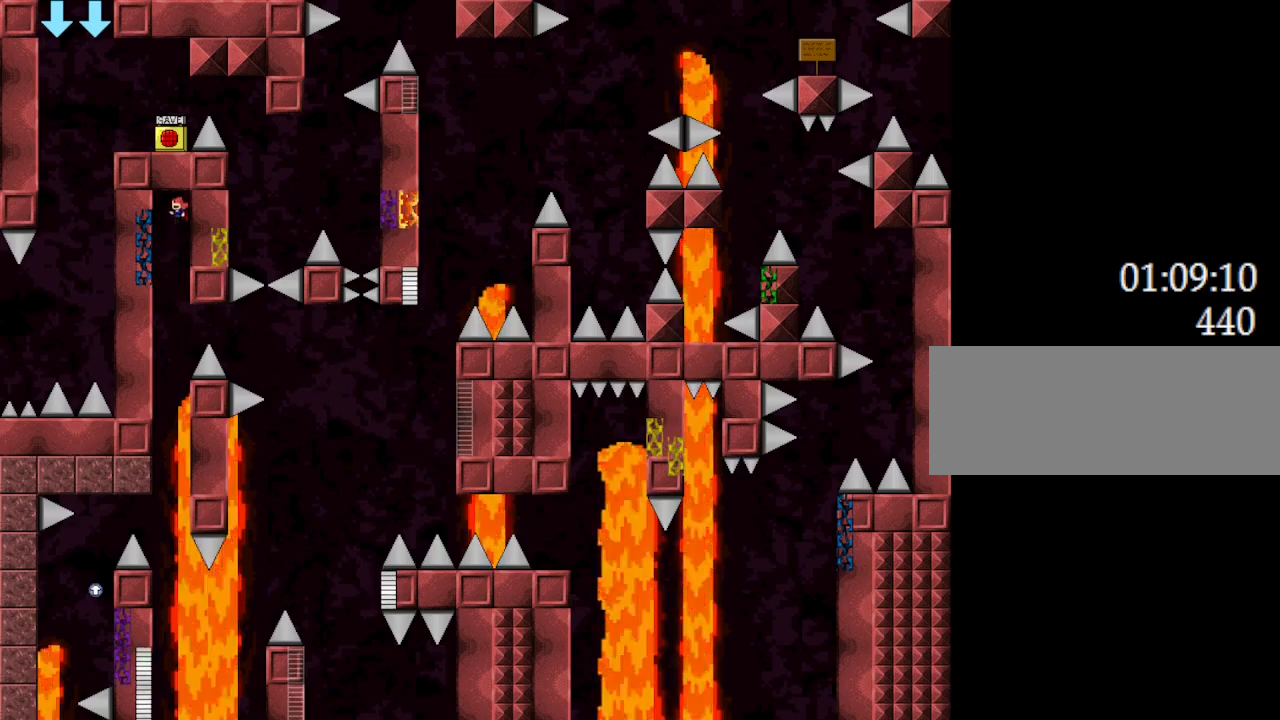
{"keys": [], "events": [[50, "l_up", "up"]]}
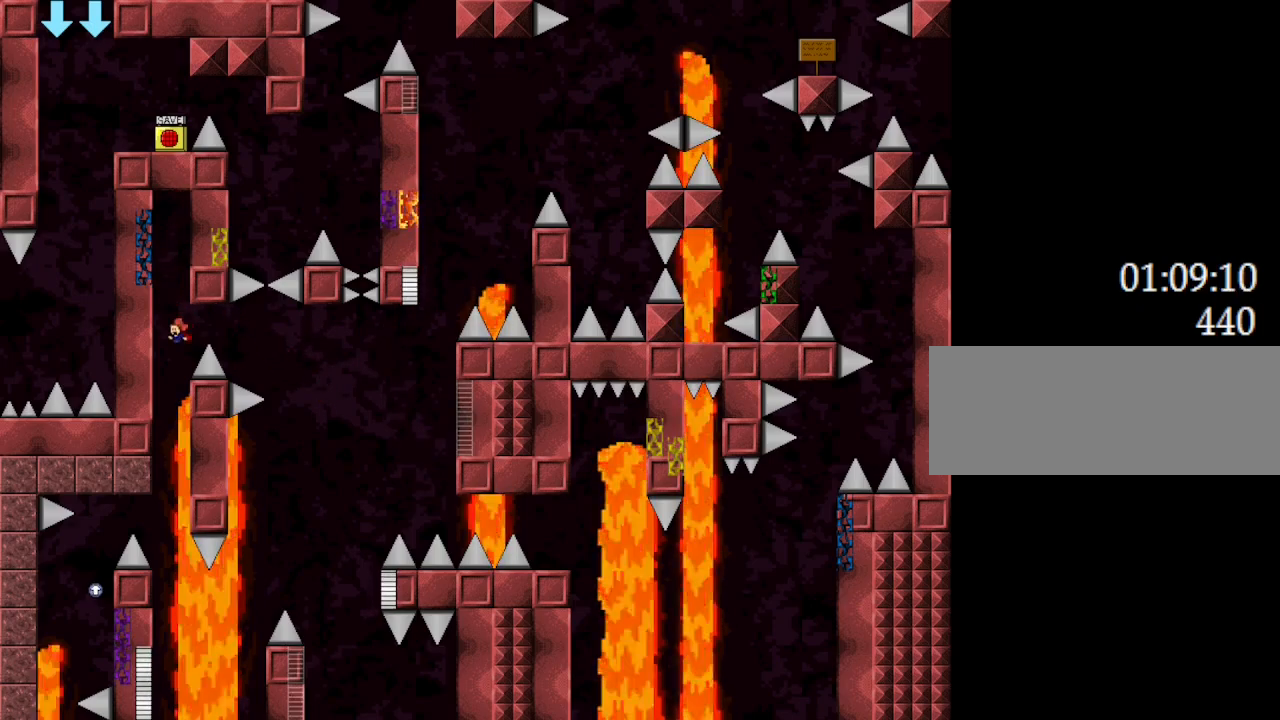
{"keys": ["l_up", "left"], "events": [[383, "left", "down"], [417, "l_up", "down"]]}
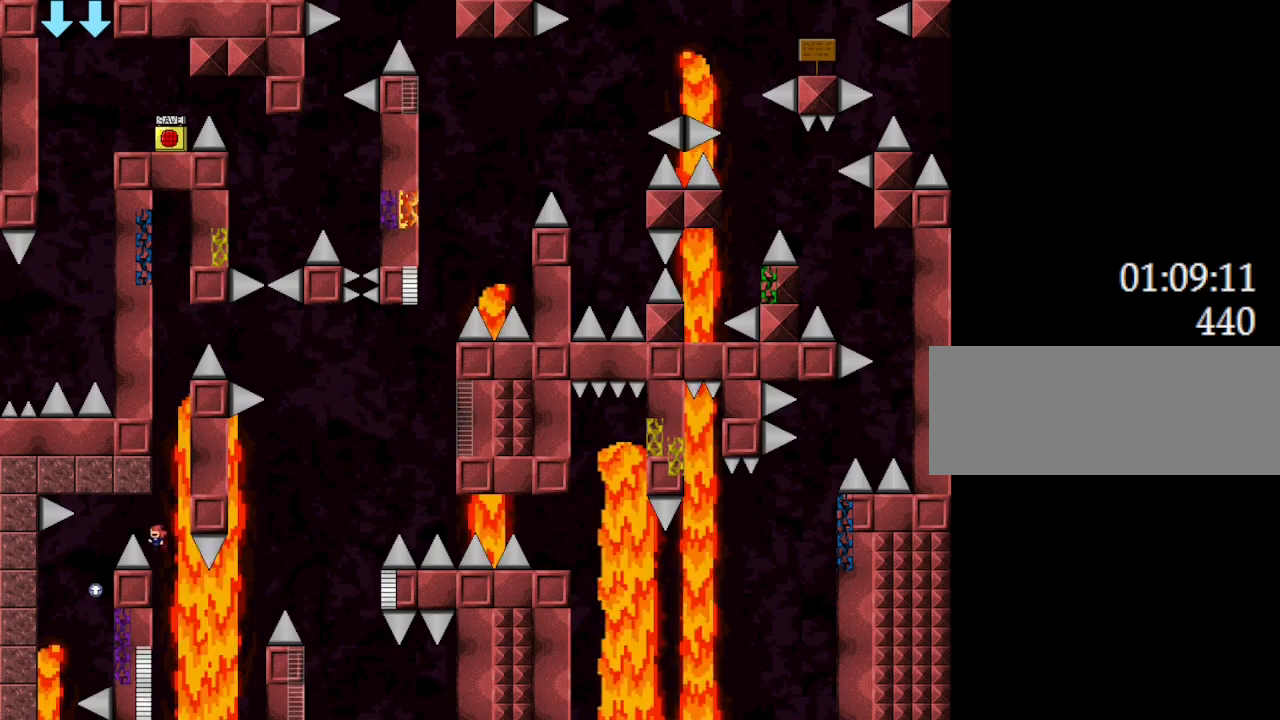
{"keys": ["l_up", "right"], "events": [[350, "left", "up"], [483, "right", "down"]]}
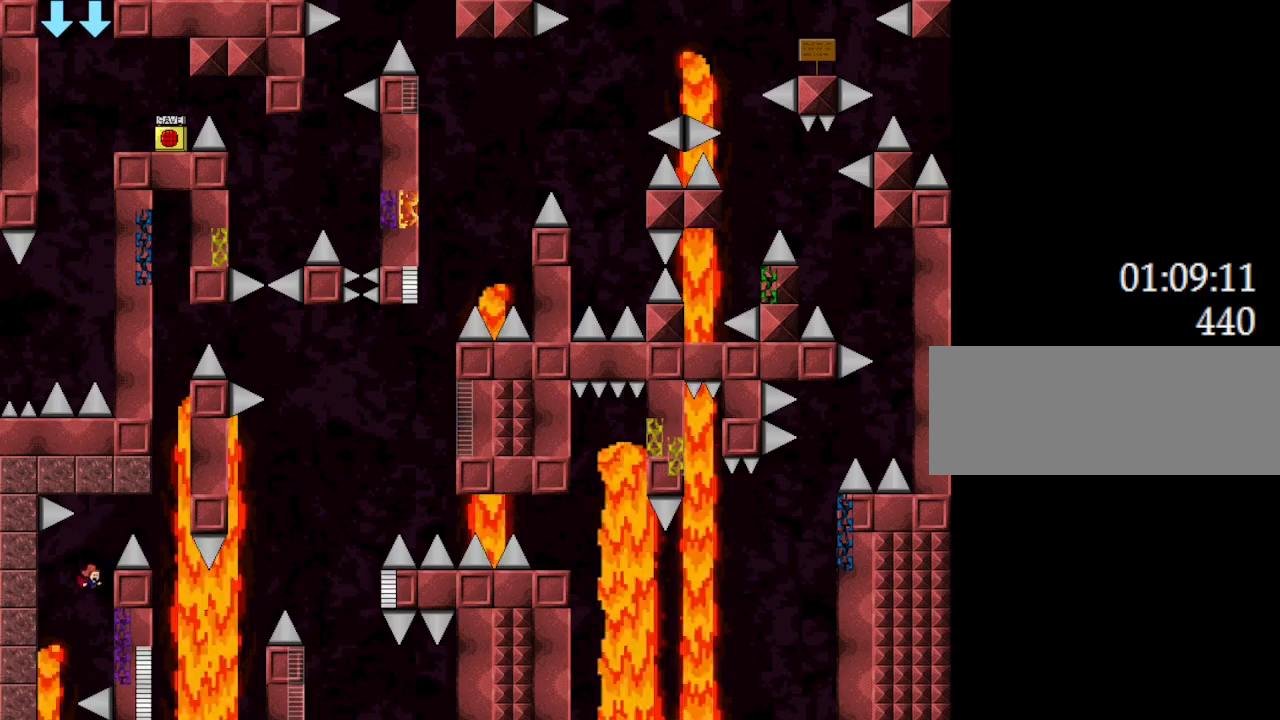
{"keys": ["l_up", "right"], "events": [[133, "left", "down"], [150, "right", "up"], [183, "left", "up"], [217, "right", "down"], [350, "right", "up"], [417, "right", "down"]]}
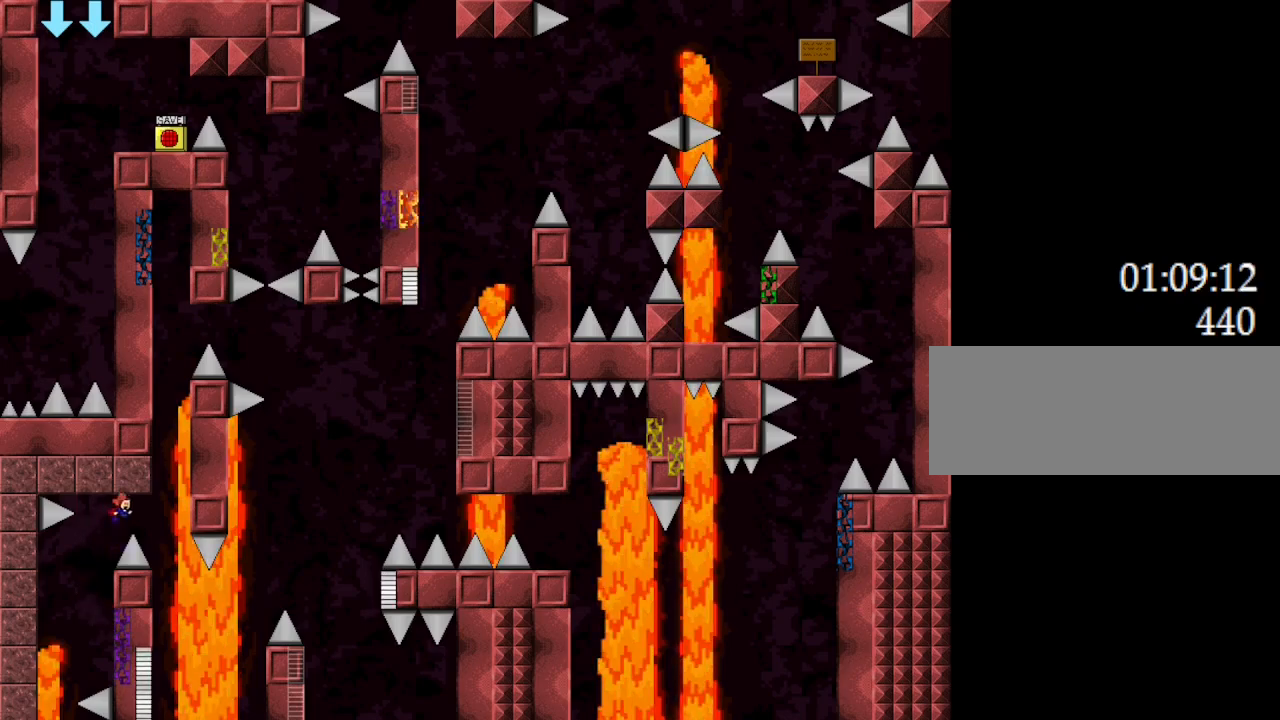
{"keys": ["l_up", "left"], "events": [[267, "right", "up"], [350, "left", "down"]]}
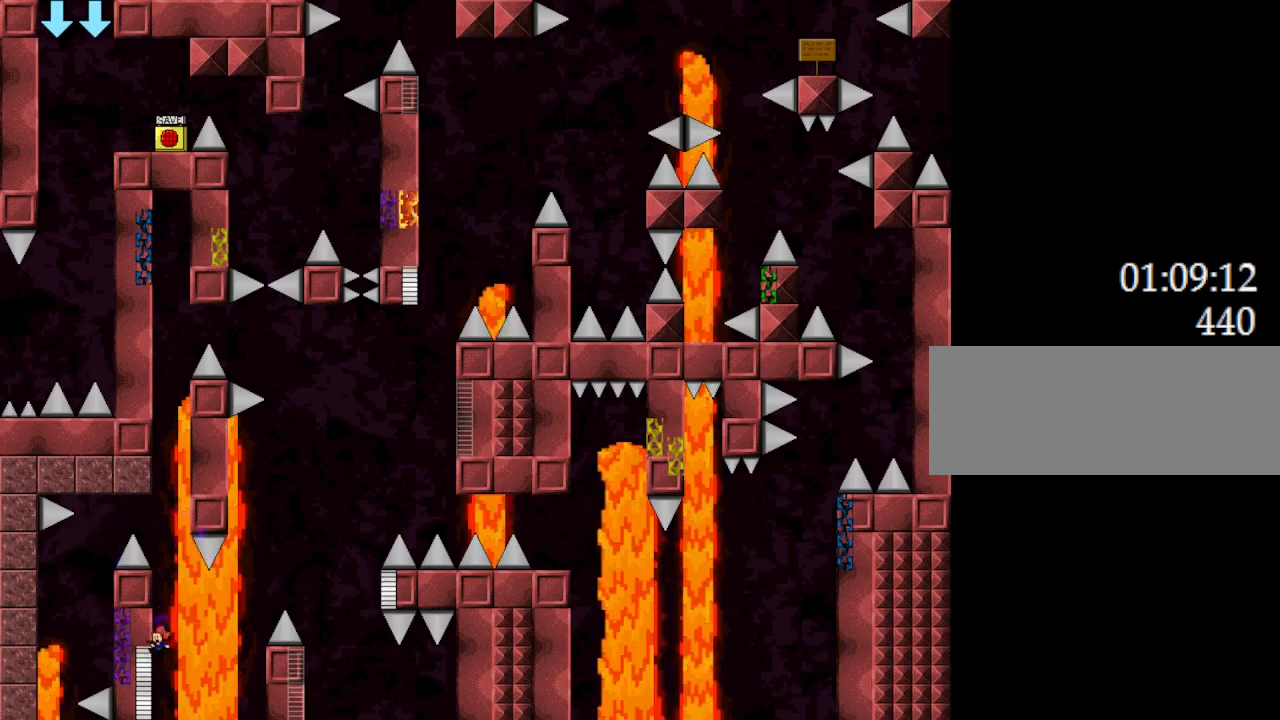
{"keys": ["l_up", "right"], "events": [[83, "left", "up"], [467, "right", "down"]]}
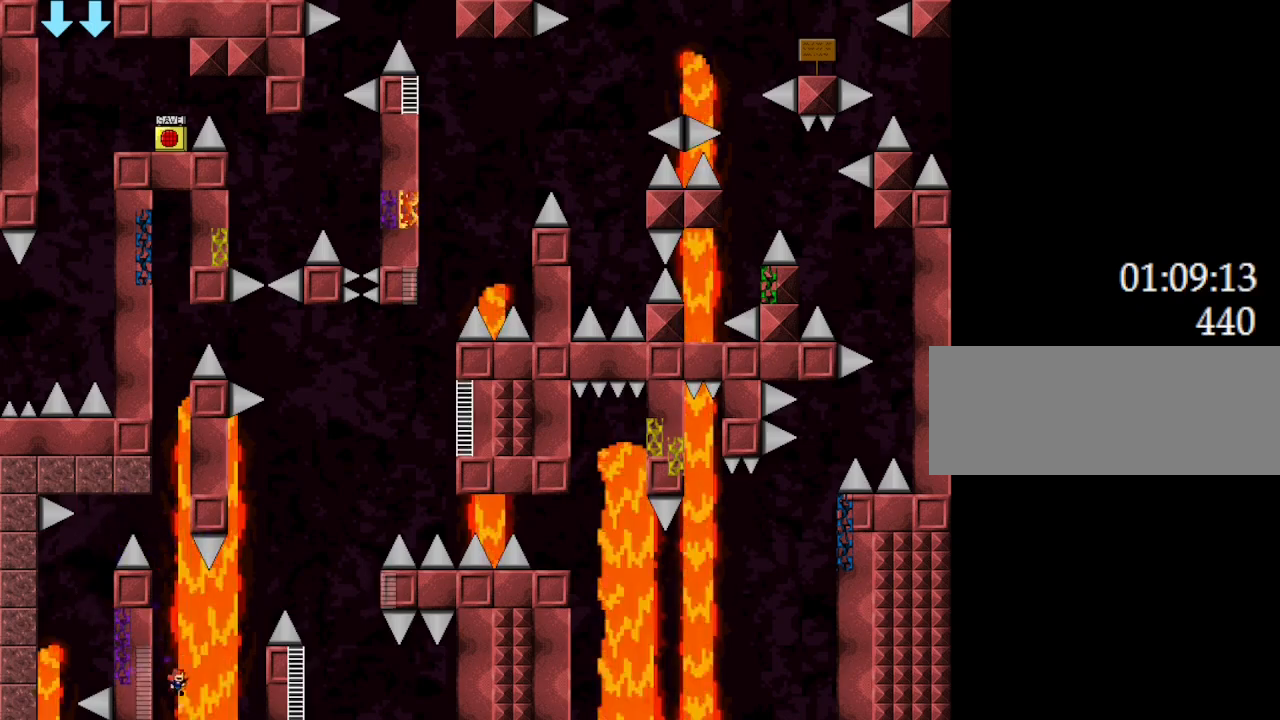
{"keys": ["l_up", "right"], "events": []}
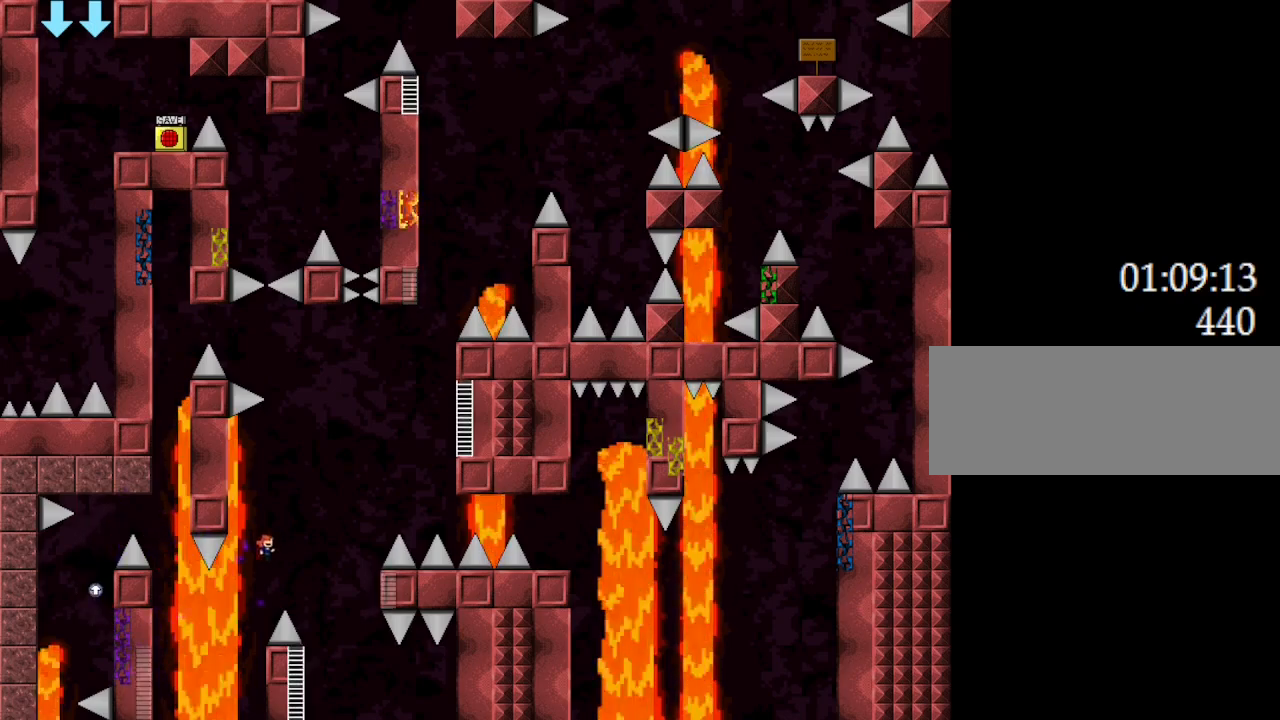
{"keys": ["l_up", "left"], "events": [[350, "right", "up"], [483, "left", "down"]]}
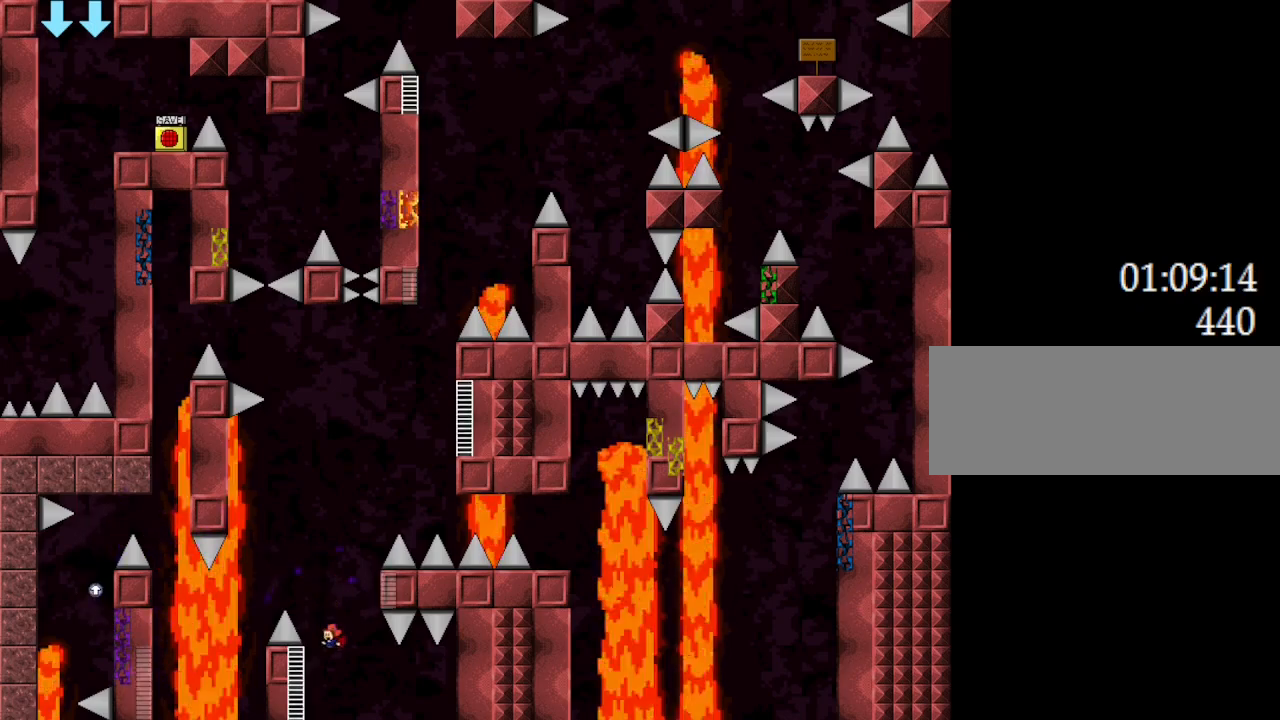
{"keys": ["l_up"], "events": [[150, "right", "down"], [167, "left", "up"], [333, "right", "up"]]}
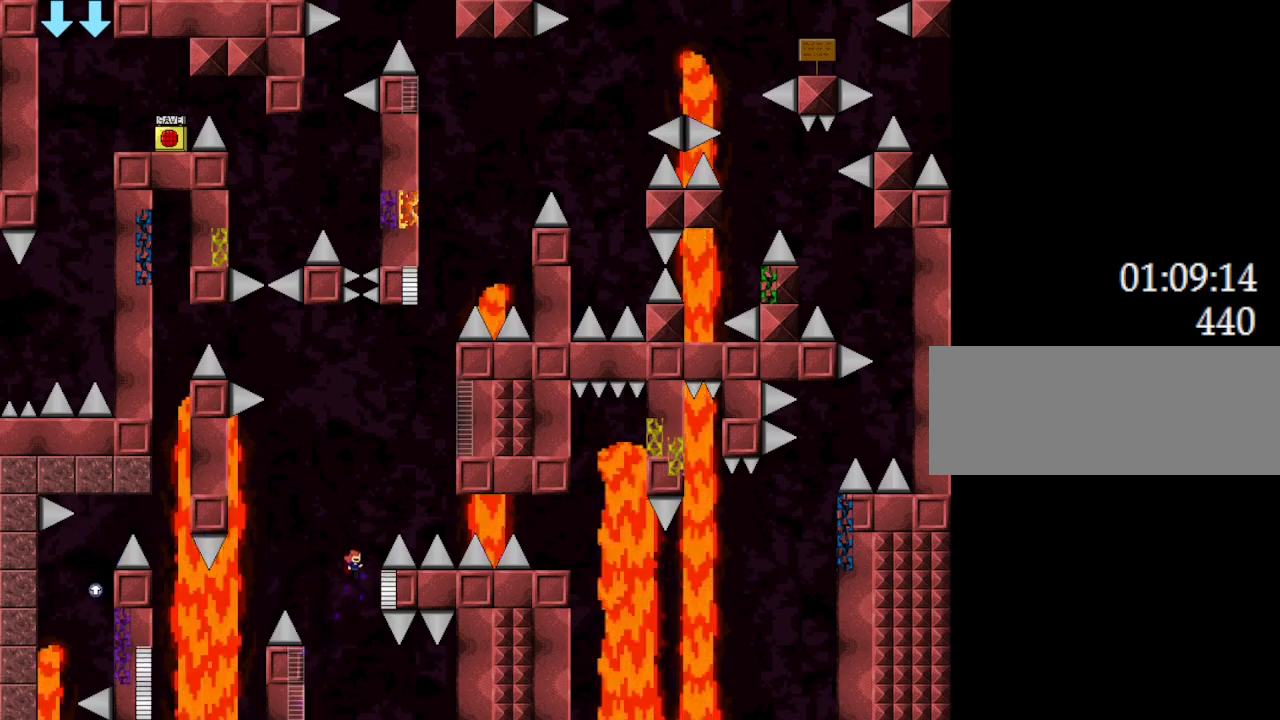
{"keys": ["l_up", "right"], "events": [[400, "right", "down"]]}
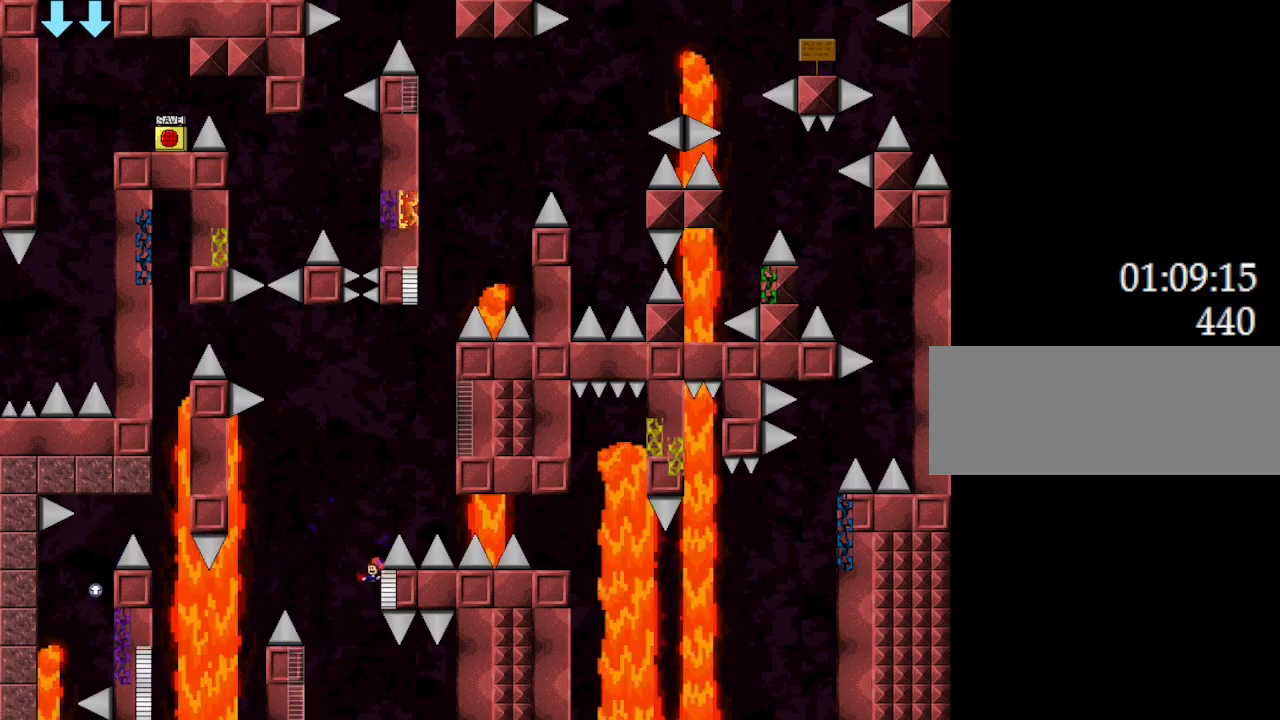
{"keys": ["l_up", "right"], "events": [[50, "right", "up"], [67, "left", "down"], [133, "left", "up"], [150, "right", "down"]]}
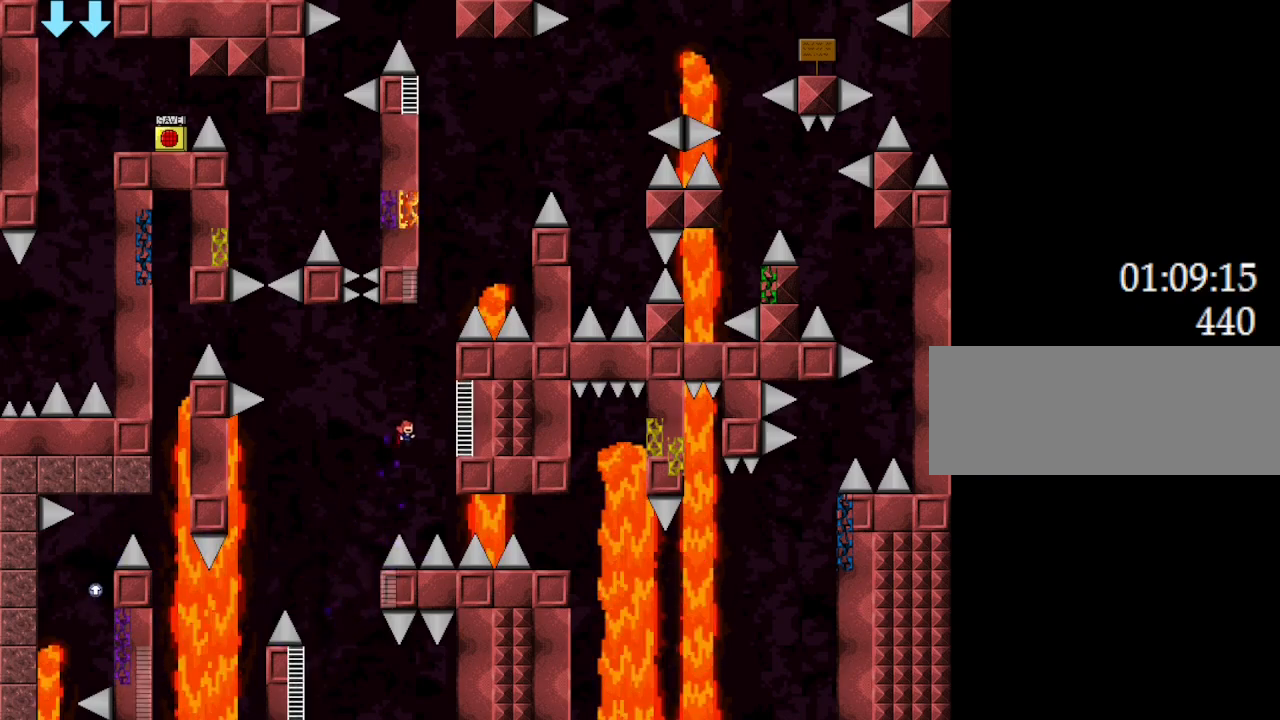
{"keys": ["l_up"], "events": [[267, "left", "down"], [333, "right", "up"], [350, "left", "up"]]}
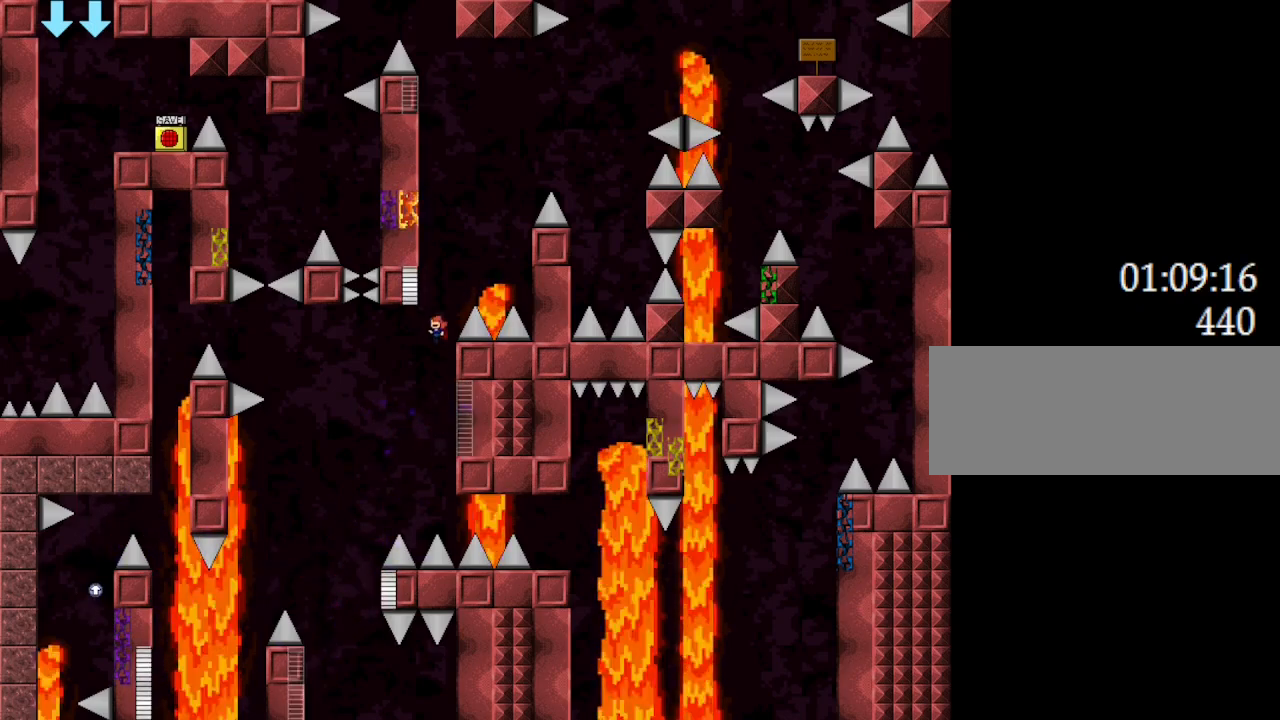
{"keys": ["l_up", "right"], "events": [[267, "left", "down"], [433, "right", "down"], [450, "left", "up"]]}
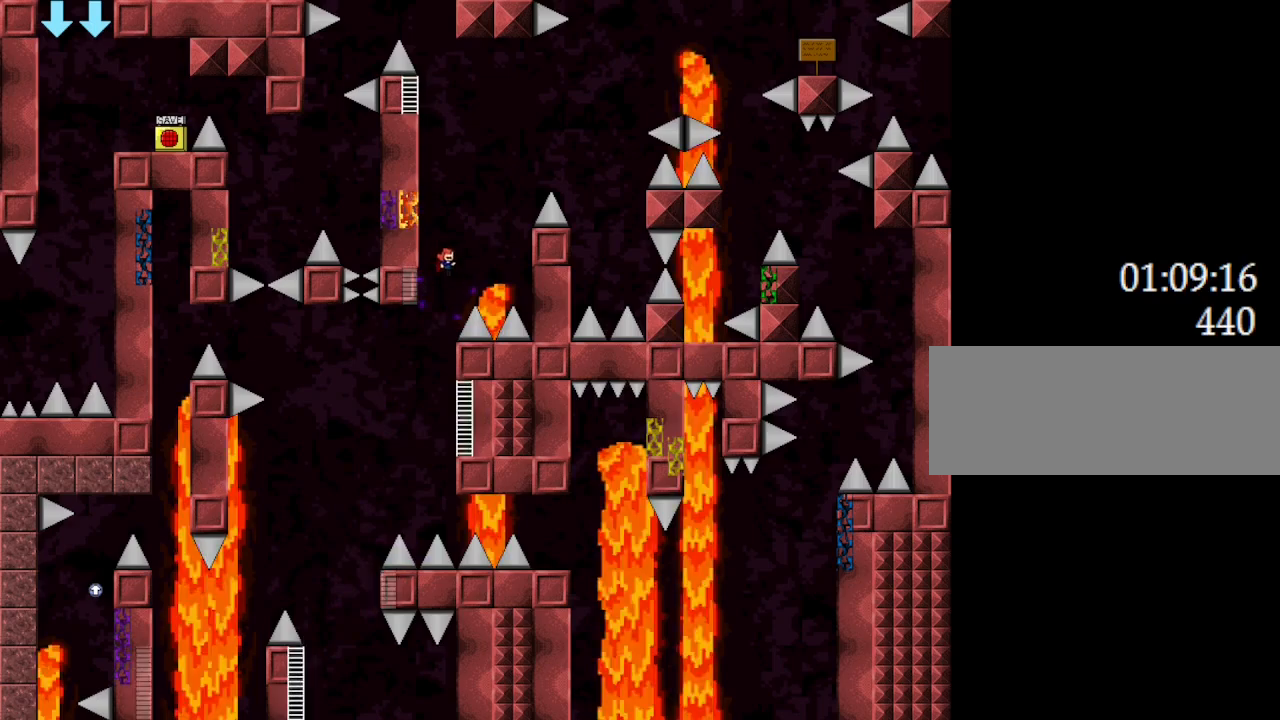
{"keys": ["l_up"], "events": [[67, "right", "up"]]}
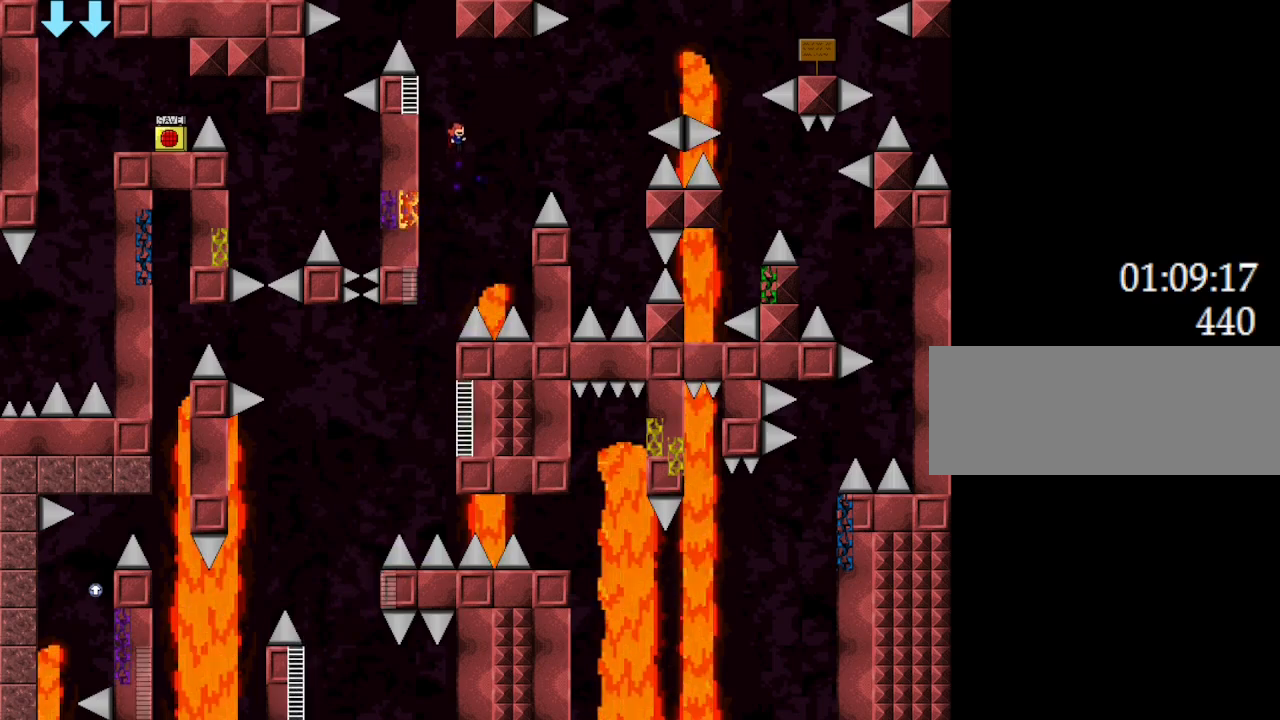
{"keys": ["l_up"], "events": [[100, "left", "down"], [383, "left", "up"]]}
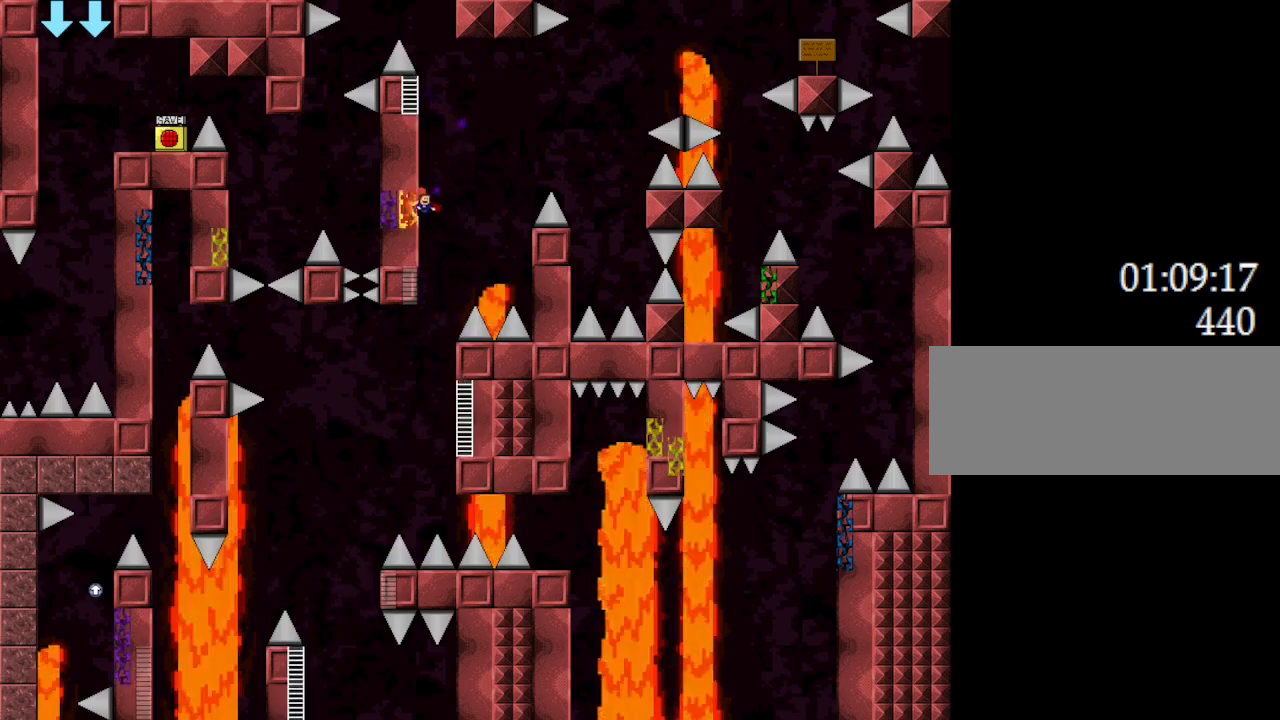
{"keys": ["l_up", "right"], "events": [[33, "right", "down"]]}
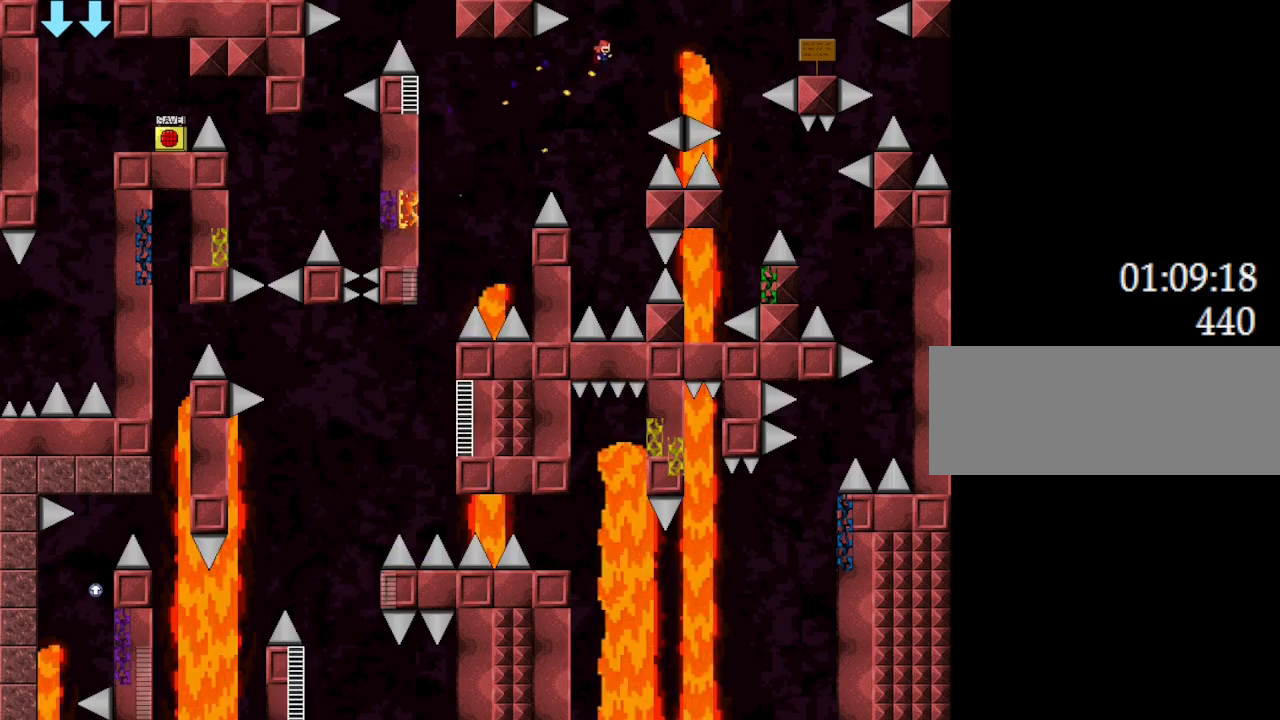
{"keys": ["right"], "events": [[133, "l_up", "up"], [283, "l_up", "down"], [317, "l_up", "up"]]}
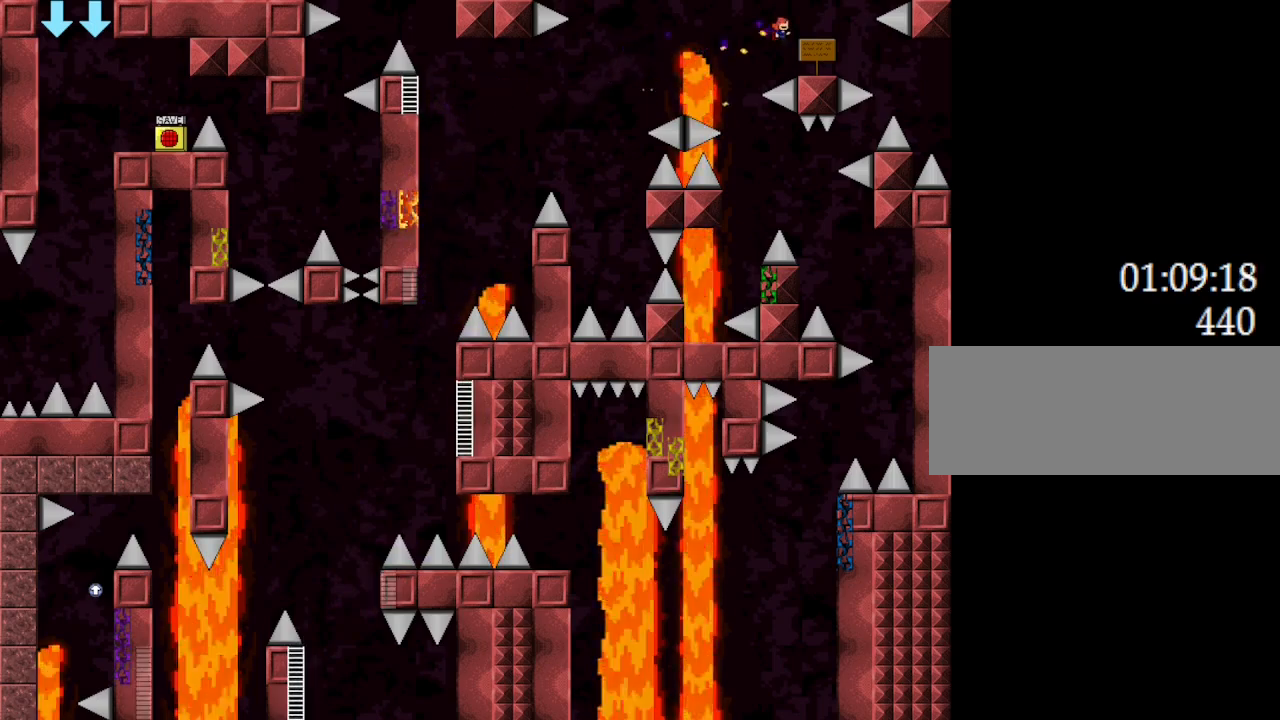
{"keys": [], "events": [[117, "right", "up"]]}
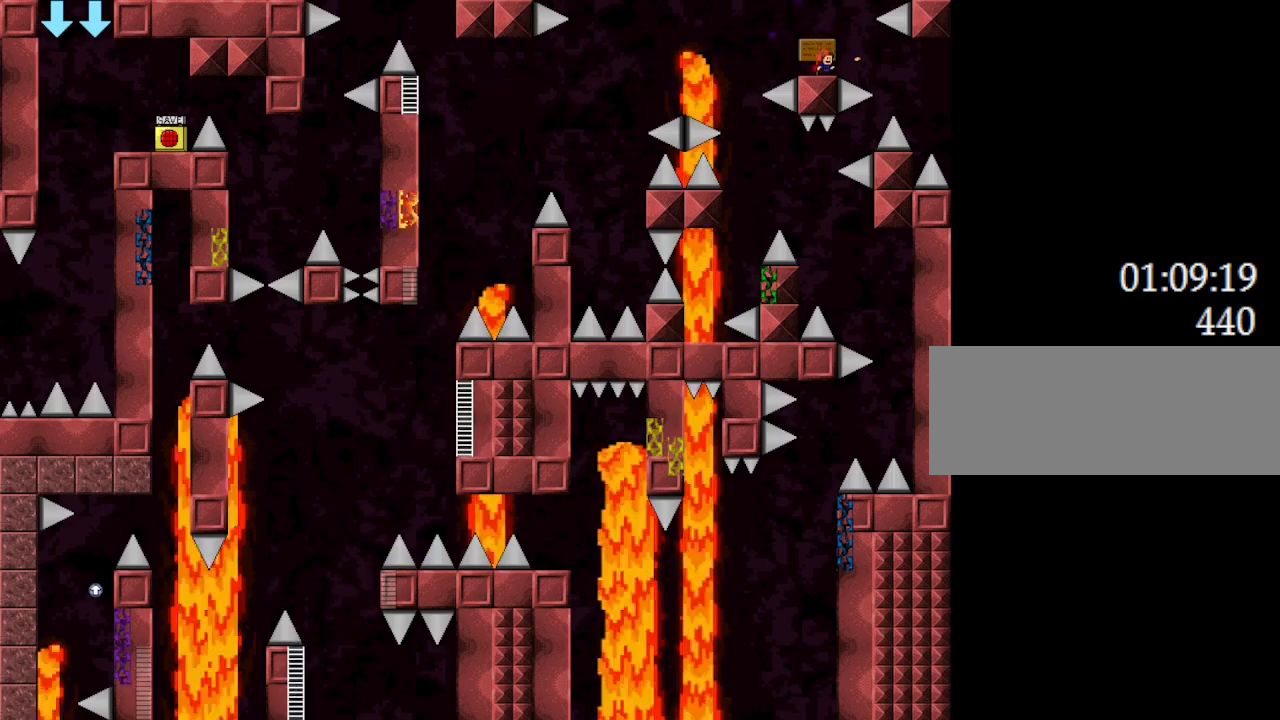
{"keys": [], "events": [[367, "up", "down"], [467, "up", "up"]]}
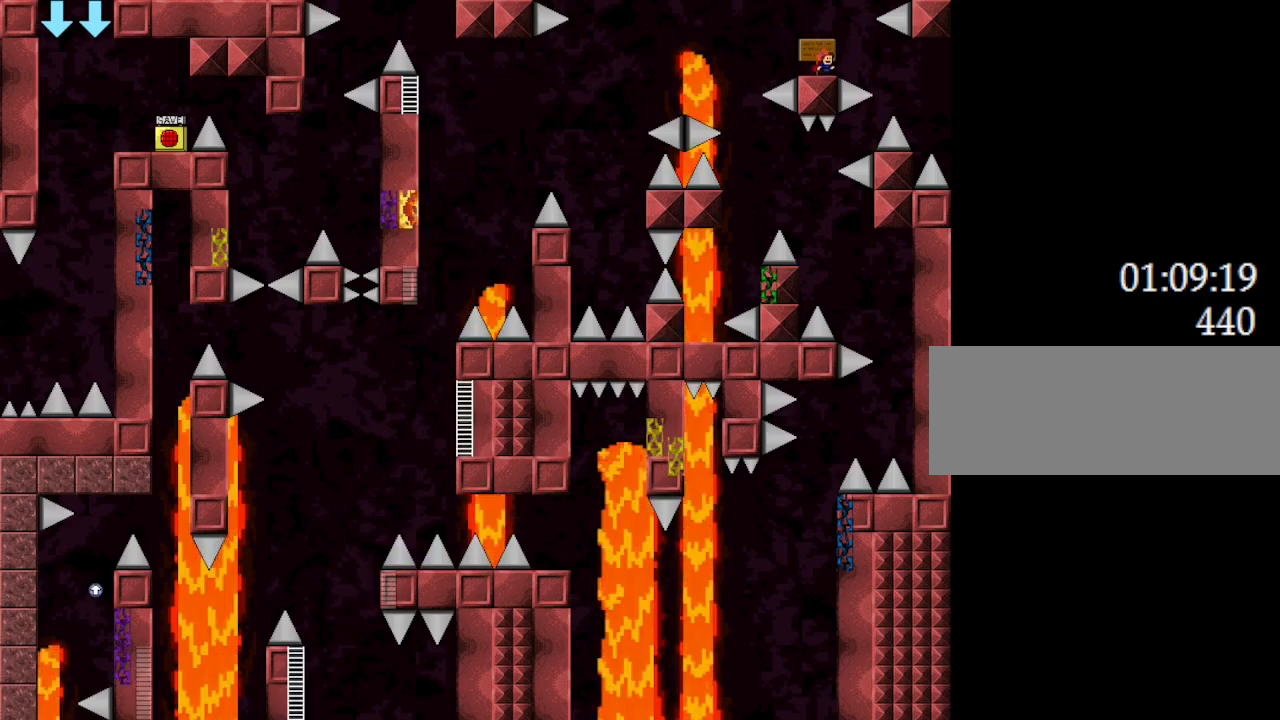
{"keys": [], "events": []}
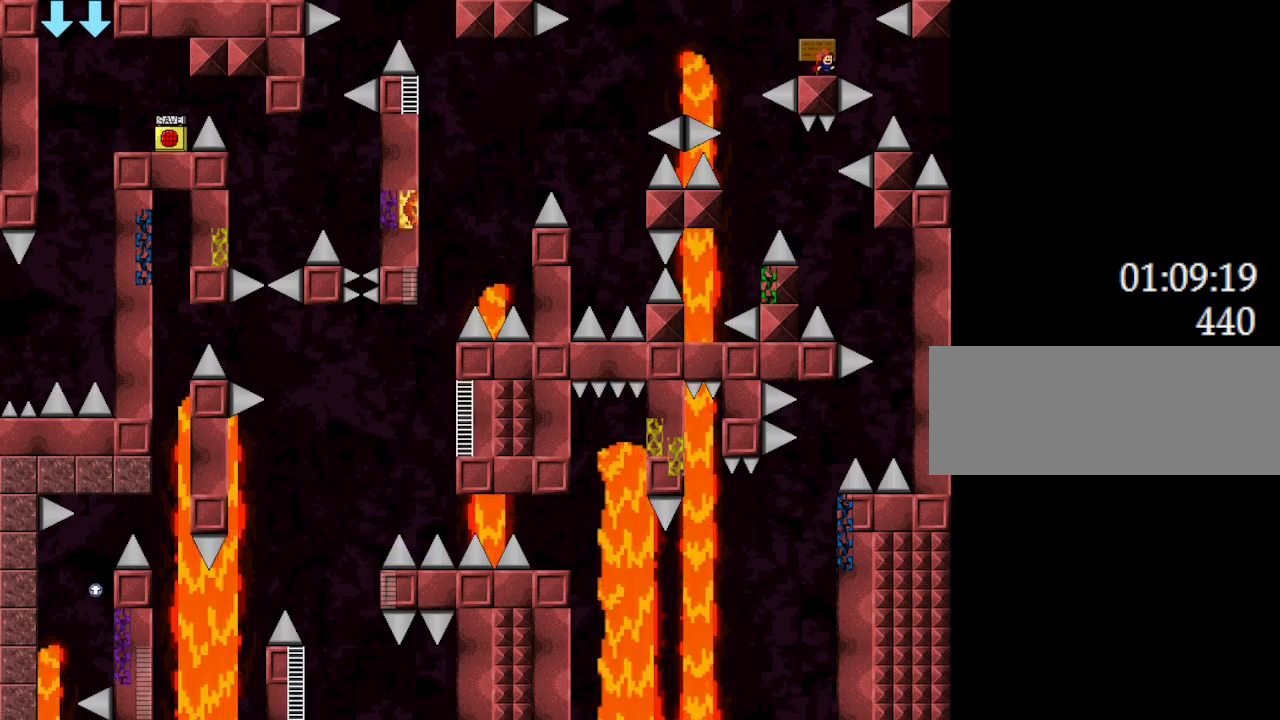
{"keys": [], "events": []}
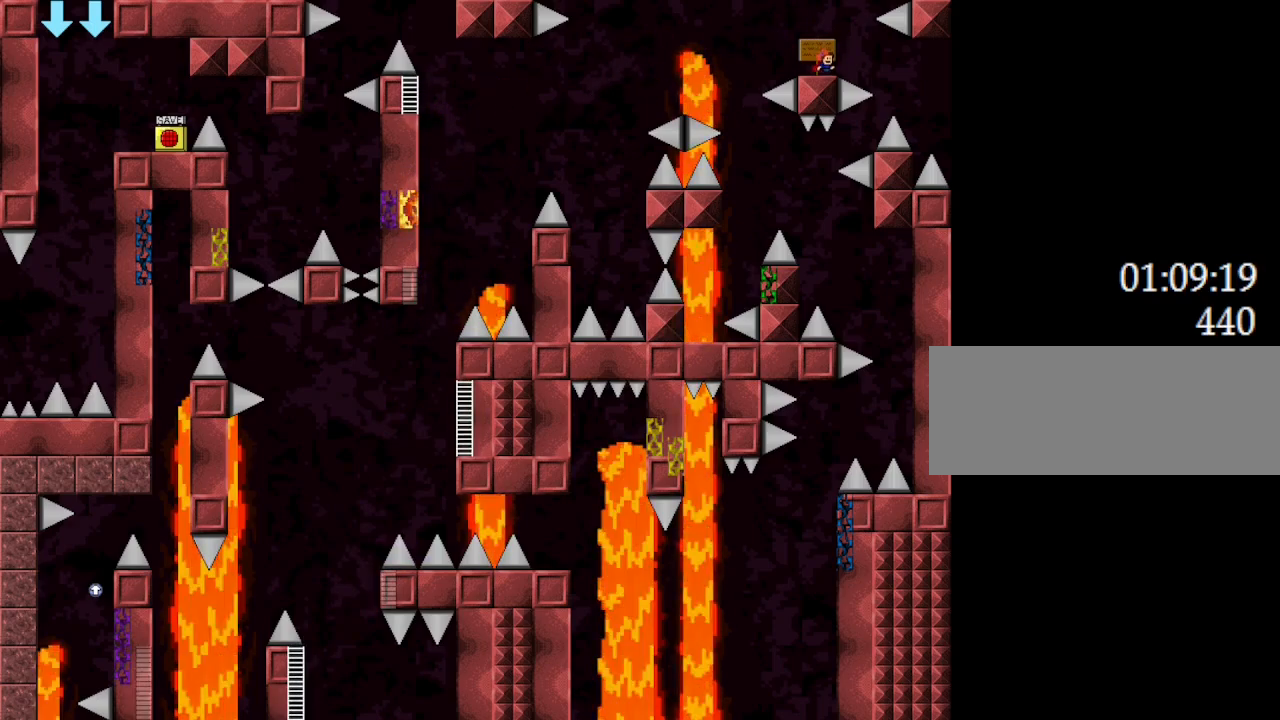
{"keys": [], "events": []}
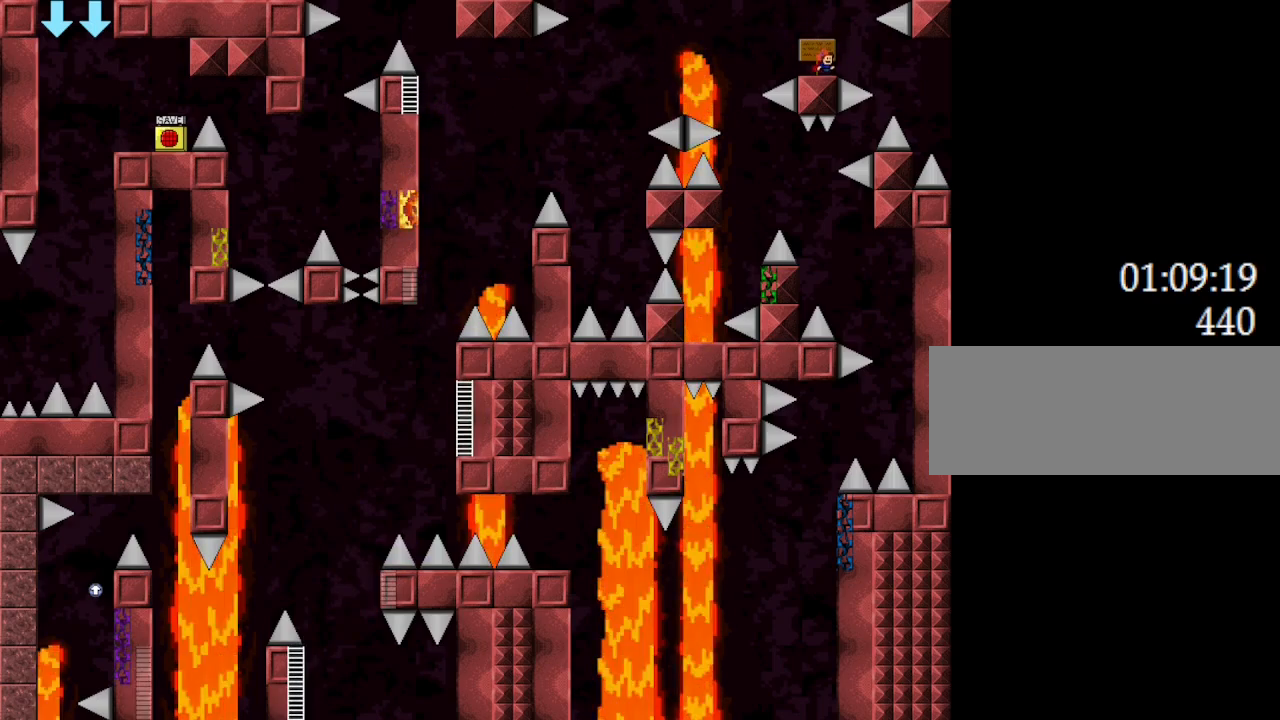
{"keys": [], "events": []}
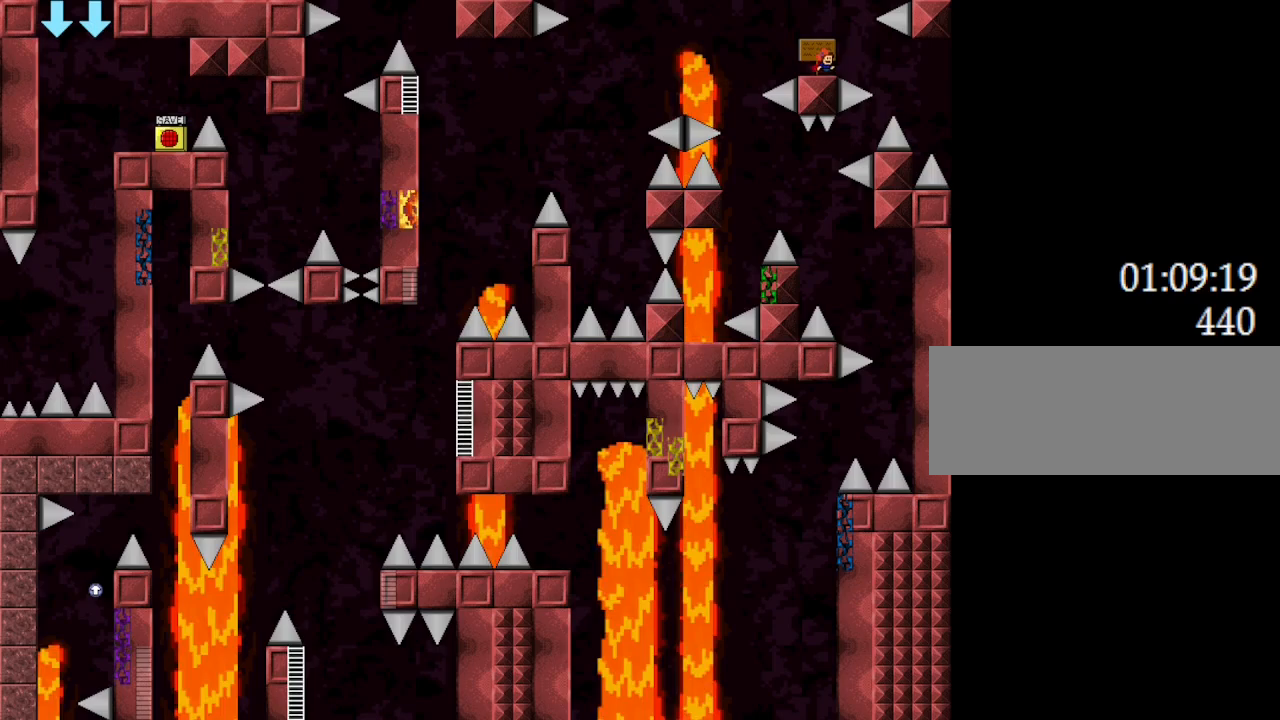
{"keys": [], "events": []}
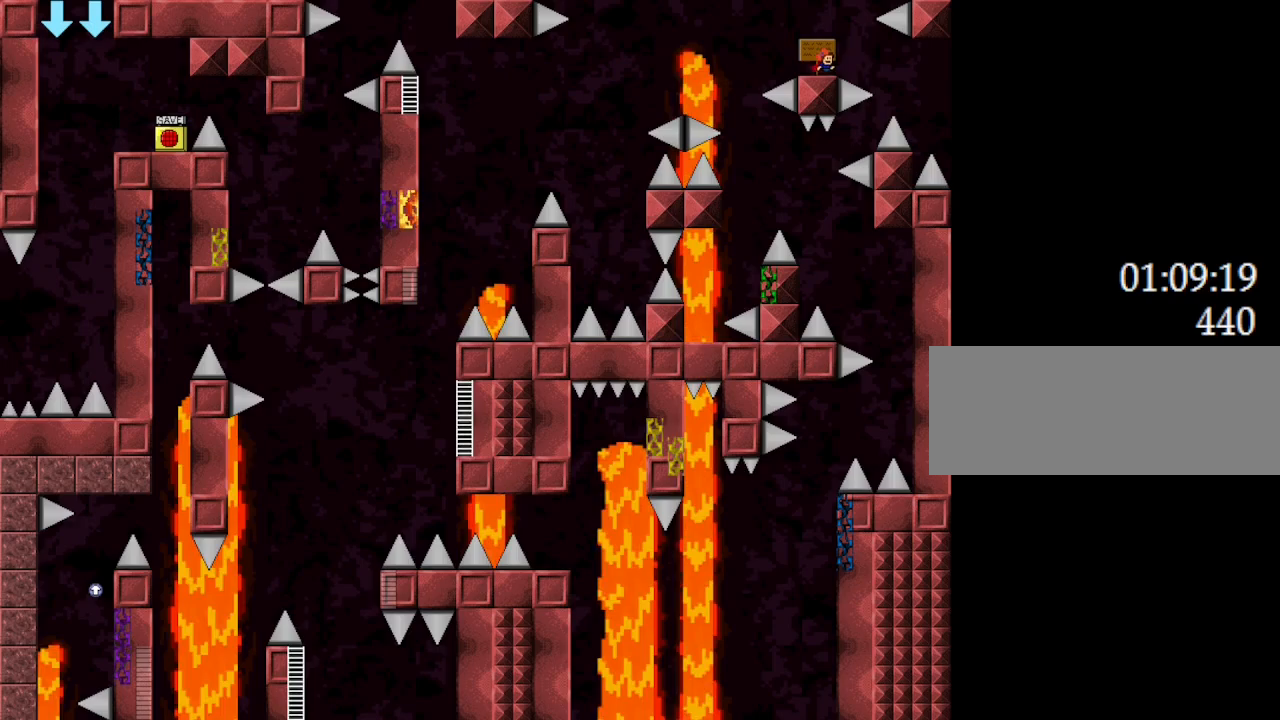
{"keys": [], "events": []}
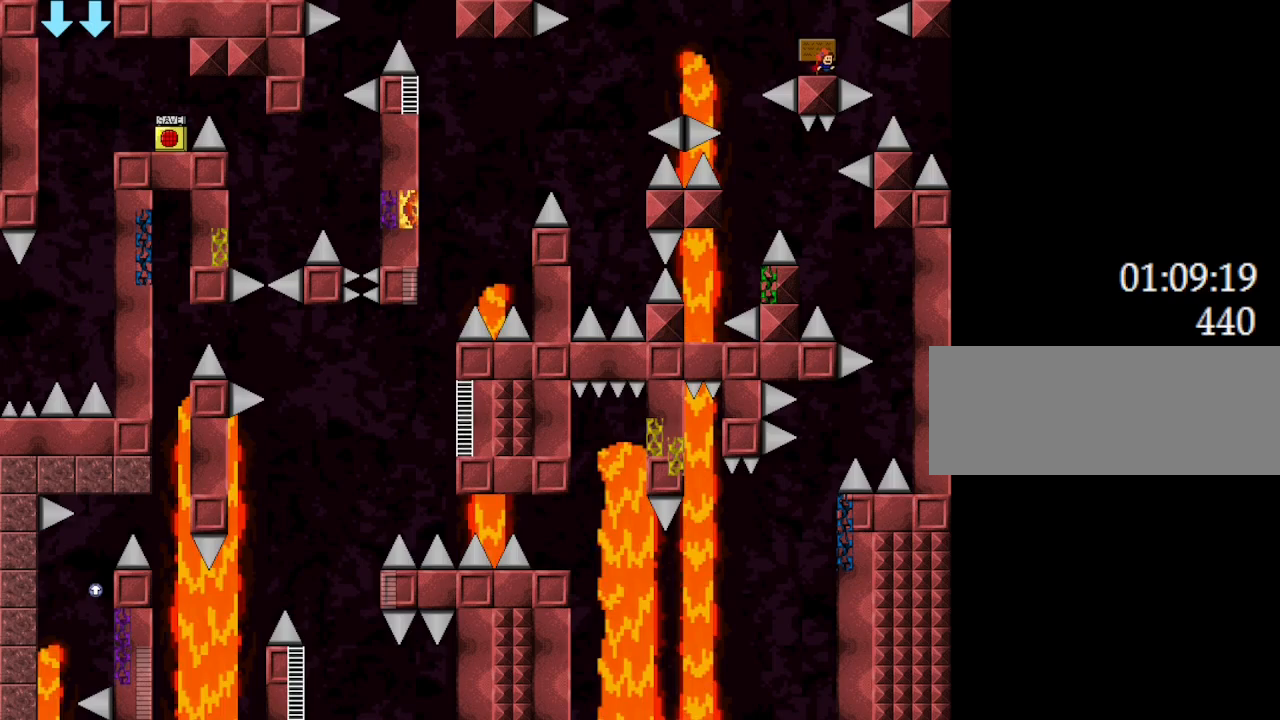
{"keys": [], "events": []}
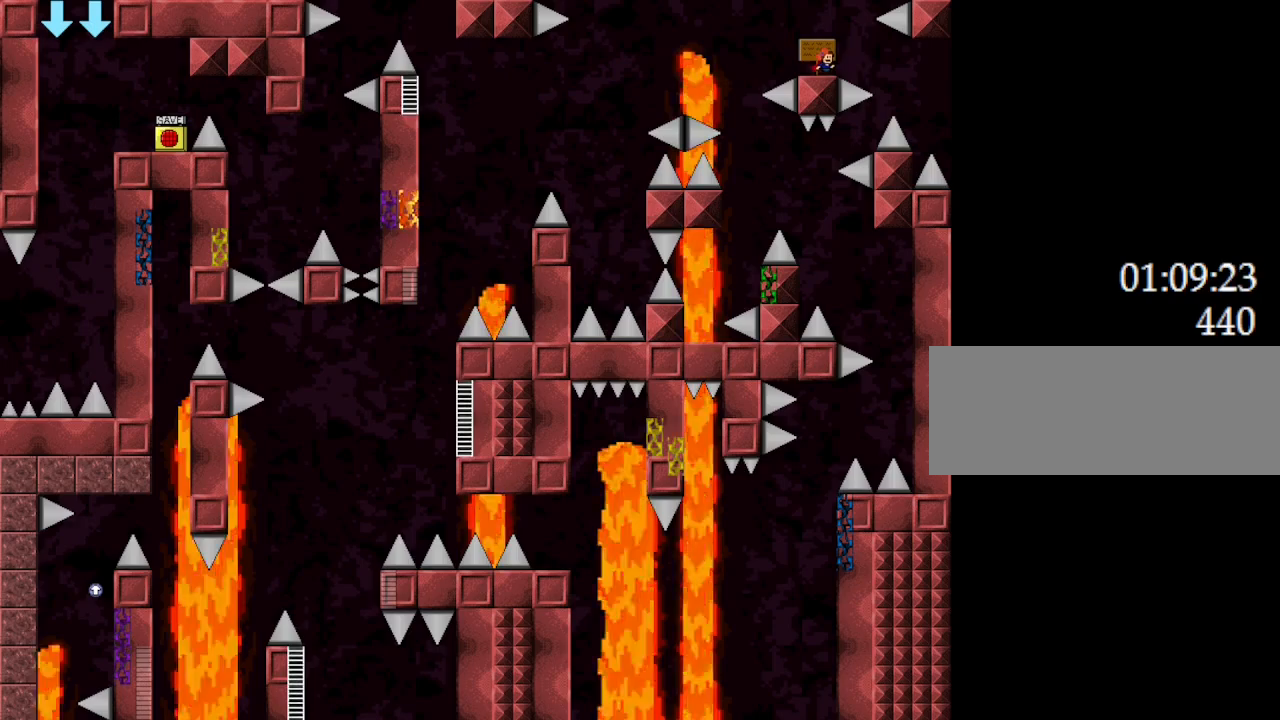
{"keys": [], "events": [[383, "right", "down"], [400, "l_up", "down"], [433, "l_up", "up"], [500, "right", "up"]]}
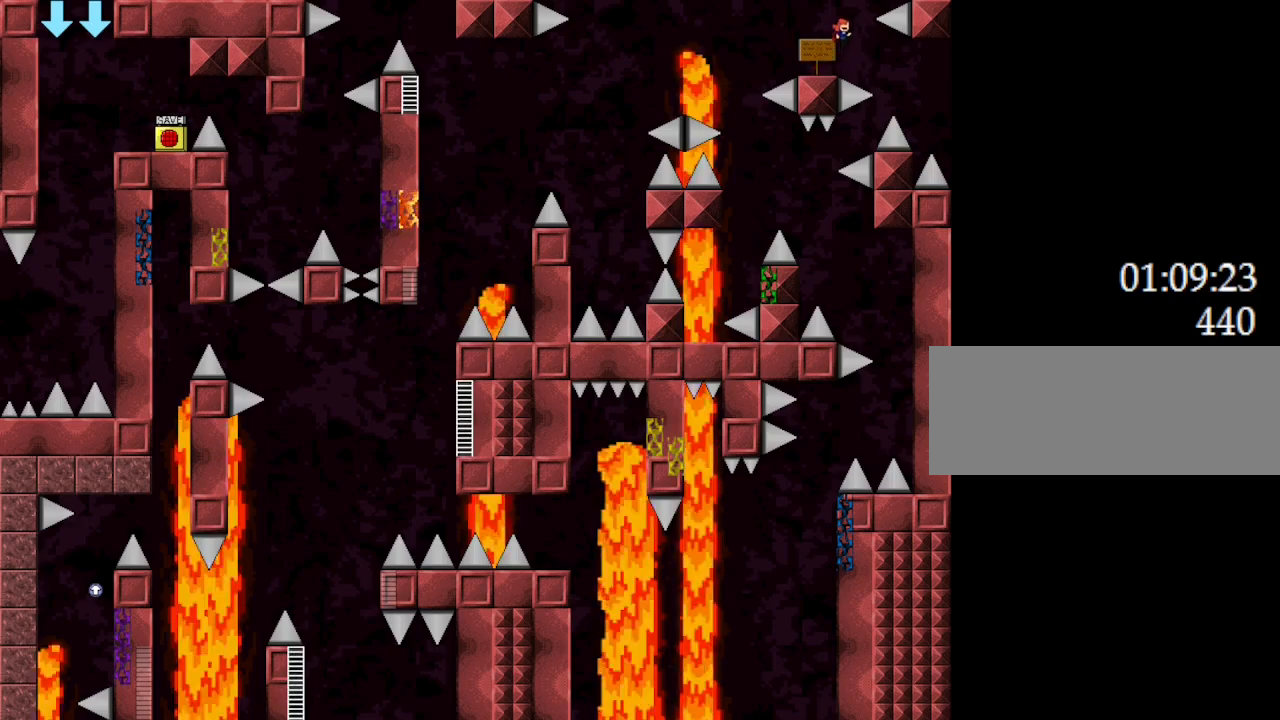
{"keys": ["right"], "events": [[150, "right", "down"], [417, "l_up", "down"], [450, "l_up", "up"]]}
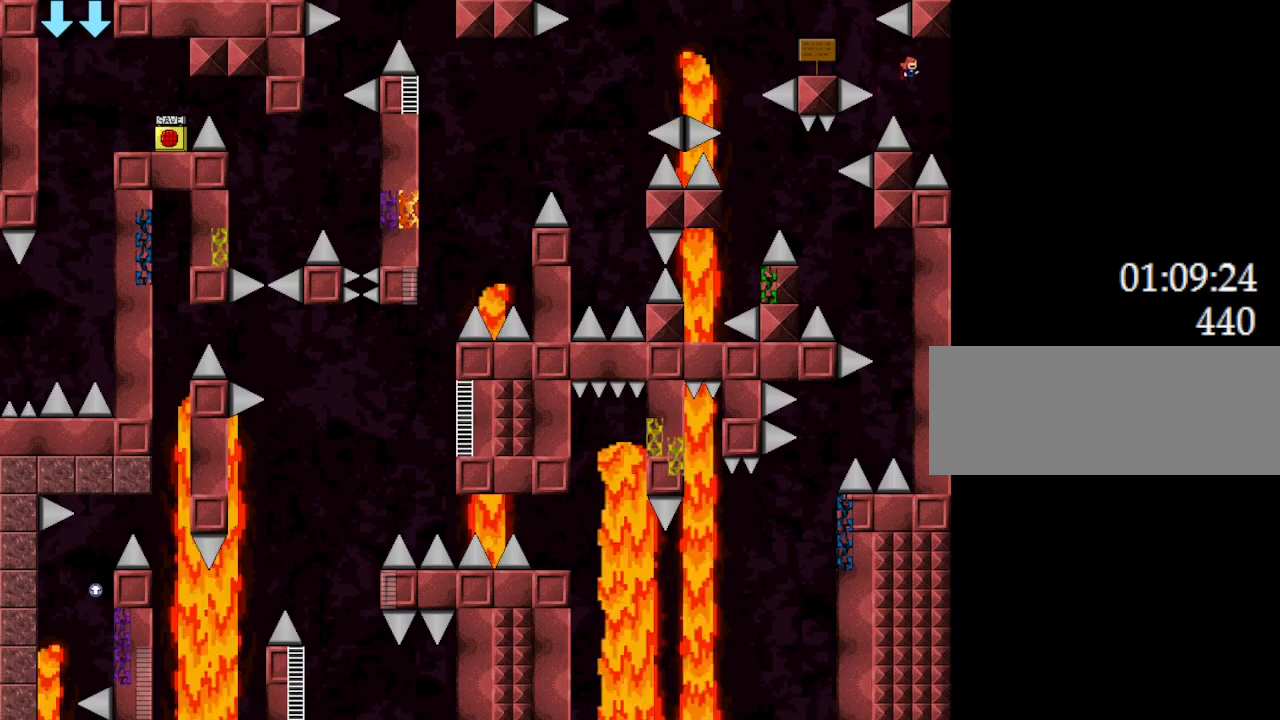
{"keys": [], "events": [[417, "right", "up"]]}
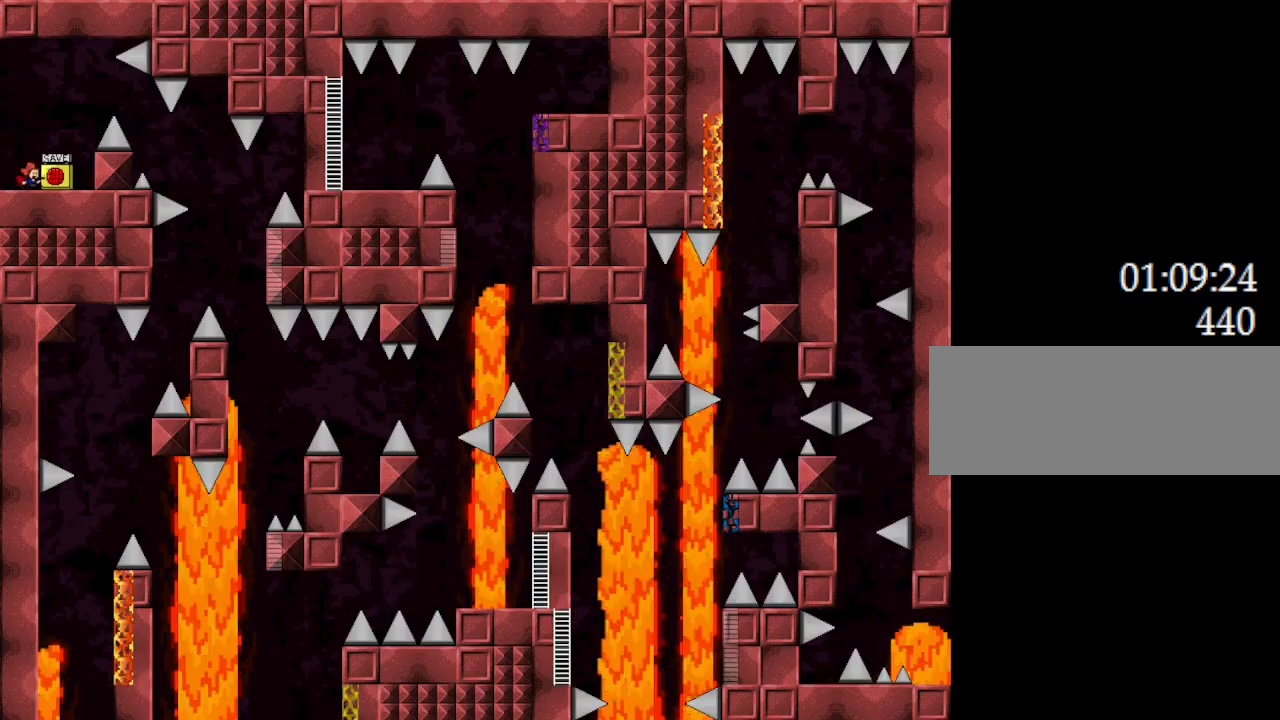
{"keys": [], "events": [[150, "right", "down"], [433, "left", "down"], [450, "right", "up"], [467, "left", "up"]]}